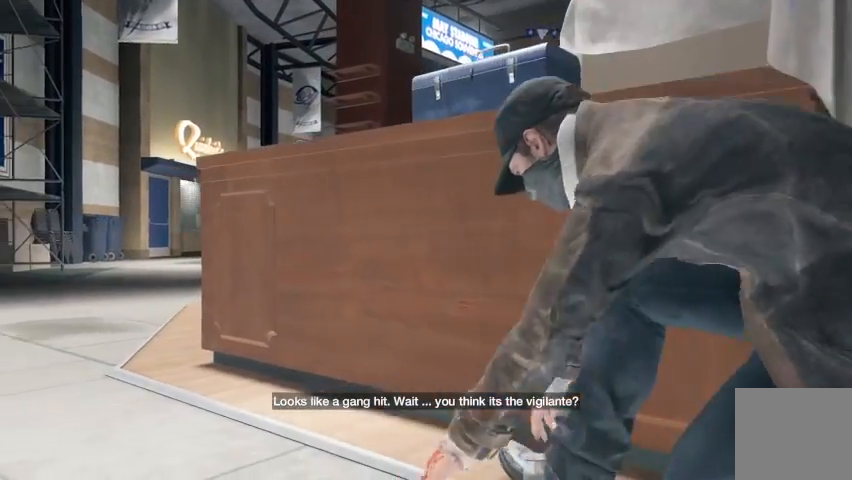
Gameplay with a controller (Xbox layout); each line is a JSON object with the inputs held at the frame after it. "events" lists button and stick changes between this image and that frame as [ms after this image, input, new state], when the widget could be followed in between.
{"buttons": [], "left_stick": "center", "right_stick": "center", "events": []}
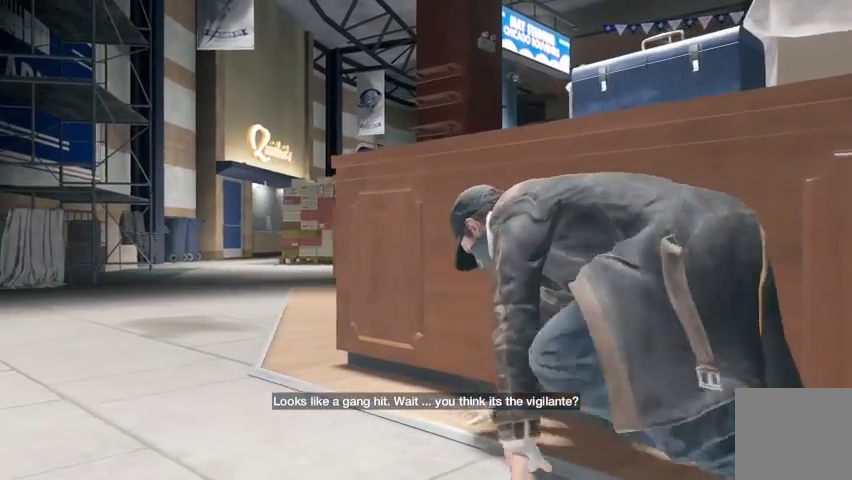
{"buttons": [], "left_stick": "center", "right_stick": "center", "events": [[233, "L1", "down"], [300, "L1", "up"]]}
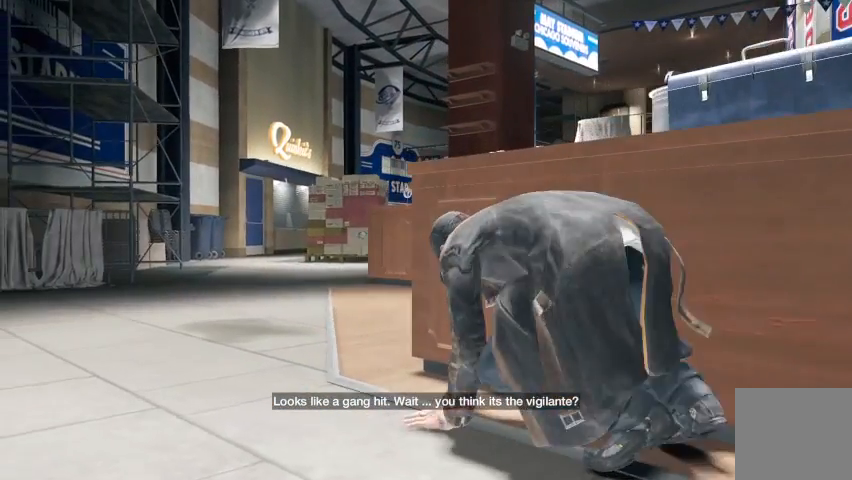
{"buttons": ["L1"], "left_stick": "center", "right_stick": "center", "events": [[267, "right_stick", "down-right"], [333, "L1", "down"], [433, "L1", "up"], [500, "L1", "down"], [500, "right_stick", "center"]]}
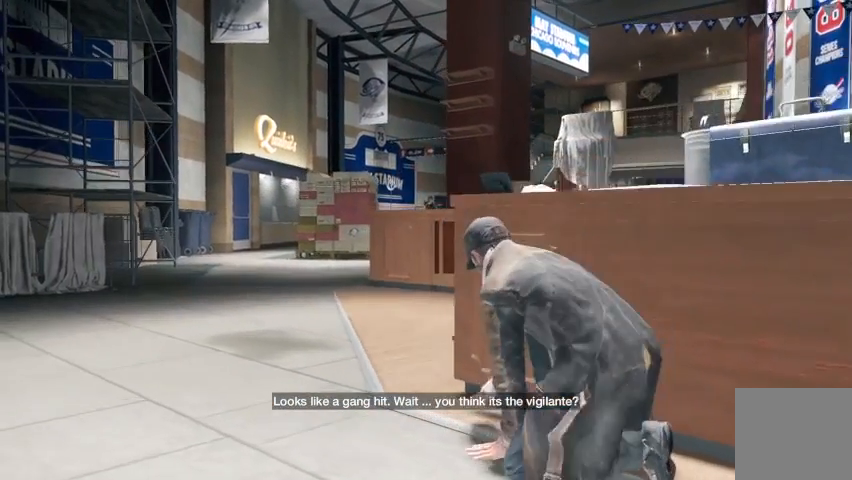
{"buttons": [], "left_stick": "center", "right_stick": "center", "events": [[67, "L1", "up"], [167, "L1", "down"], [267, "L1", "up"], [333, "L1", "down"], [433, "L1", "up"]]}
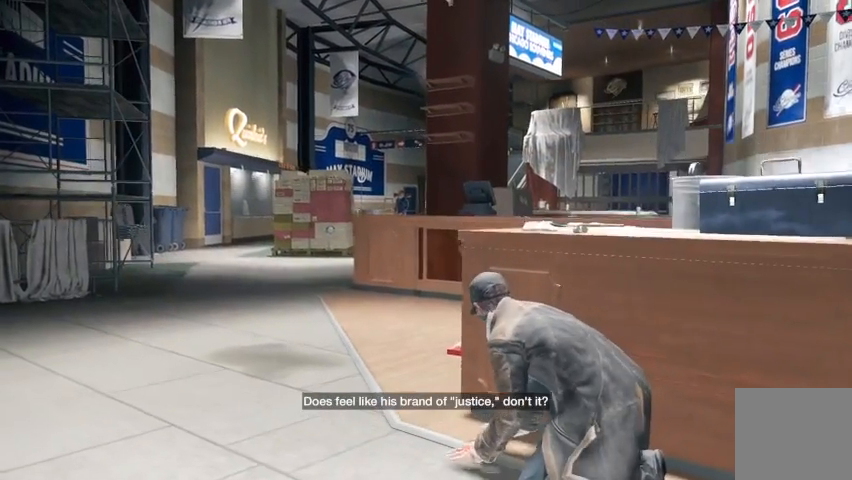
{"buttons": [], "left_stick": "center", "right_stick": "center", "events": [[33, "L1", "down"], [100, "L1", "up"], [200, "L1", "down"], [267, "L1", "up"], [367, "L1", "down"], [433, "L1", "up"]]}
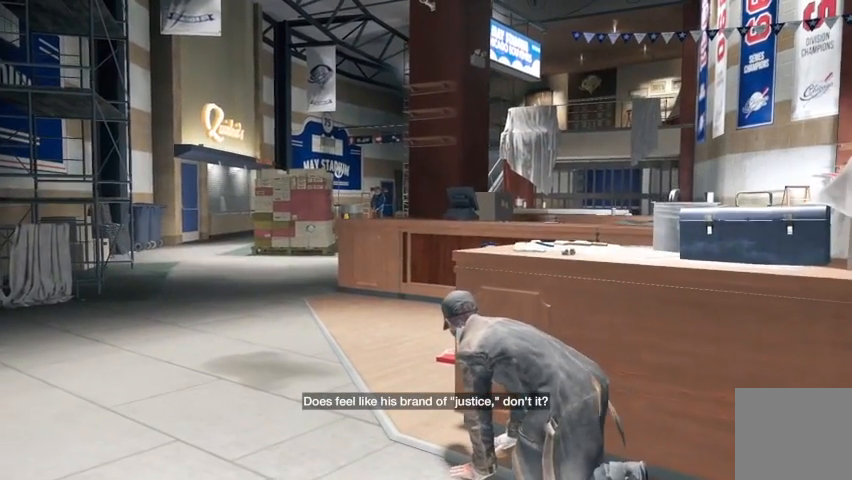
{"buttons": ["Y"], "left_stick": "center", "right_stick": "center", "events": [[333, "Y", "down"], [400, "Y", "up"], [500, "Y", "down"]]}
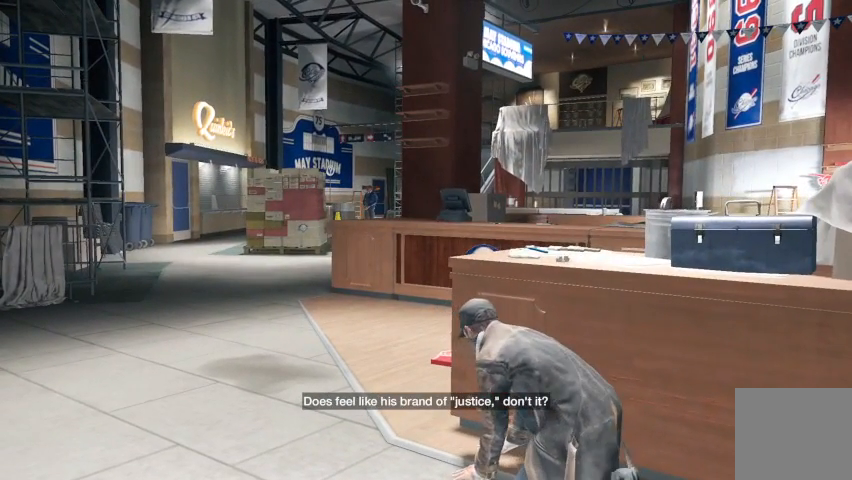
{"buttons": [], "left_stick": "center", "right_stick": "center", "events": [[67, "Y", "up"], [167, "Y", "down"], [200, "Y", "up"], [267, "Y", "down"], [367, "Y", "up"], [433, "Y", "down"], [500, "Y", "up"]]}
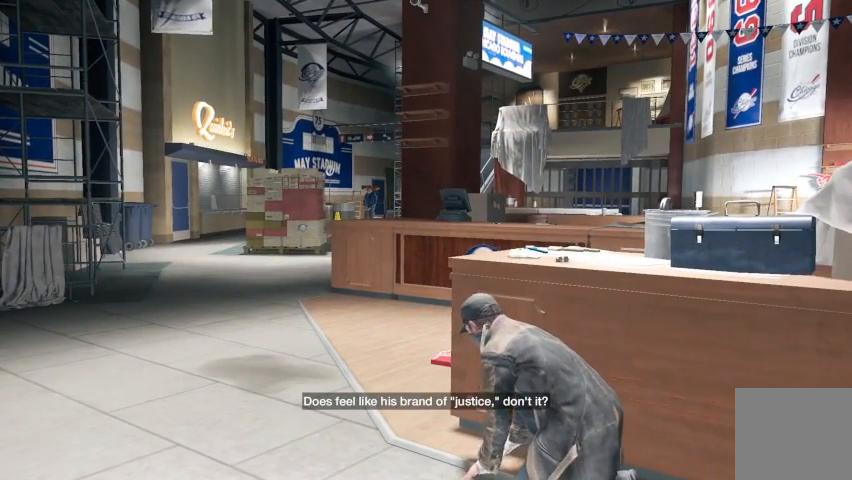
{"buttons": [], "left_stick": "center", "right_stick": "center", "events": [[67, "Y", "down"], [167, "Y", "up"], [267, "Y", "down"], [300, "Y", "up"], [433, "Y", "down"], [467, "Y", "up"]]}
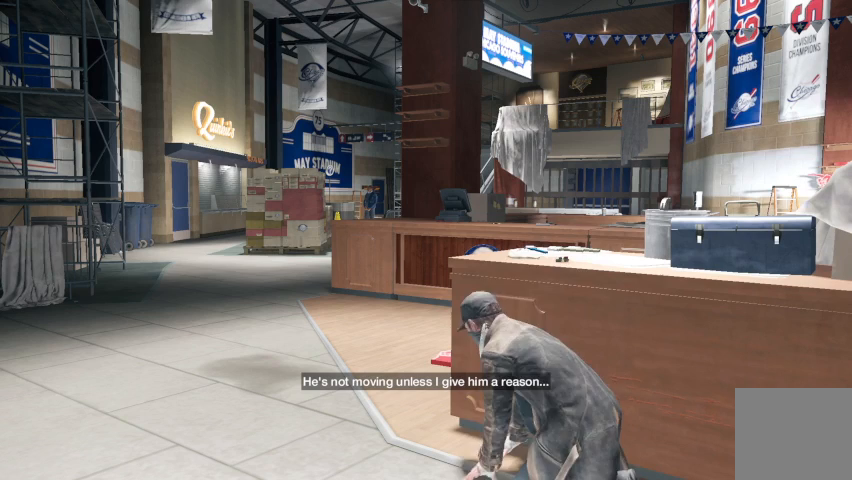
{"buttons": [], "left_stick": "center", "right_stick": "center", "events": [[67, "Y", "down"], [100, "Y", "up"], [200, "Y", "down"], [267, "Y", "up"], [400, "Y", "down"], [467, "Y", "up"]]}
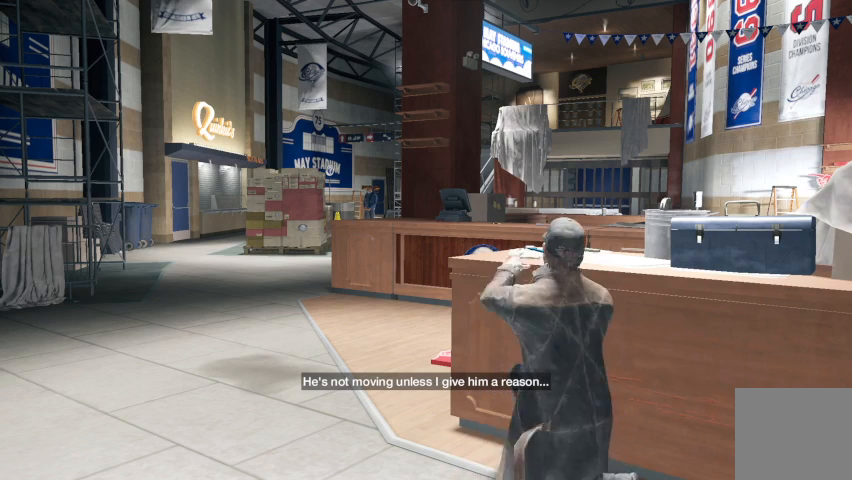
{"buttons": [], "left_stick": "center", "right_stick": "center", "events": []}
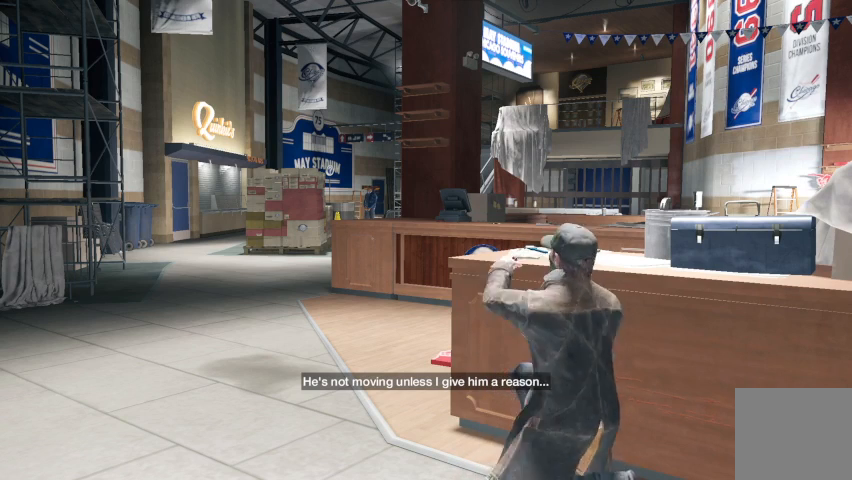
{"buttons": ["L1"], "left_stick": "center", "right_stick": "center", "events": [[67, "L1", "down"], [200, "L1", "up"], [267, "L1", "down"], [367, "L1", "up"], [467, "L1", "down"]]}
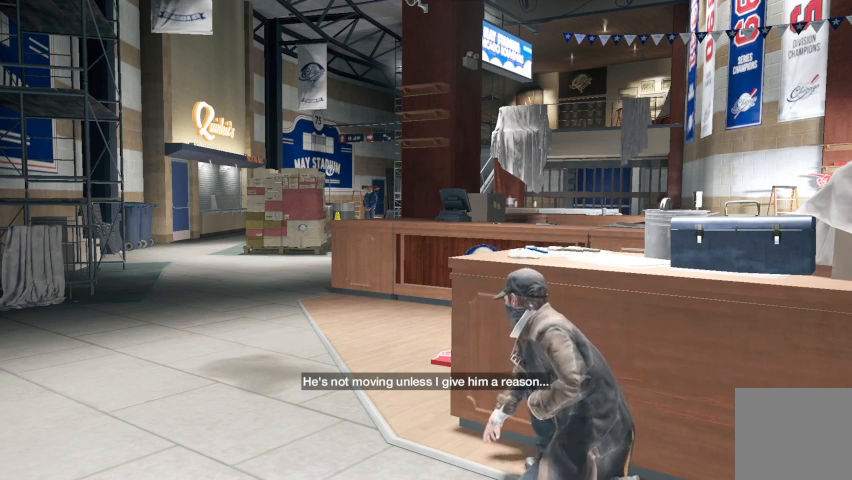
{"buttons": ["L1"], "left_stick": "center", "right_stick": "center", "events": [[33, "L1", "up"], [133, "L1", "down"], [233, "L1", "up"], [300, "L1", "down"], [433, "L1", "up"], [500, "L1", "down"]]}
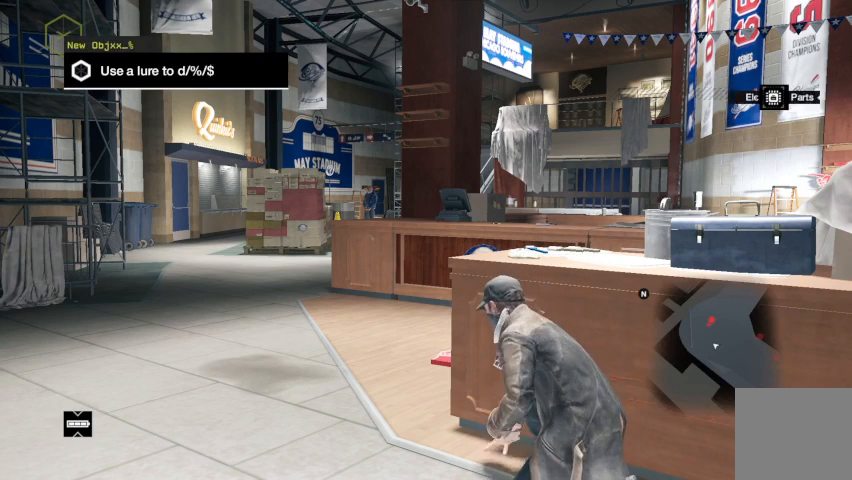
{"buttons": [], "left_stick": "center", "right_stick": "center", "events": [[67, "L1", "up"], [200, "L1", "down"], [300, "L1", "up"], [367, "L1", "down"], [467, "L1", "up"]]}
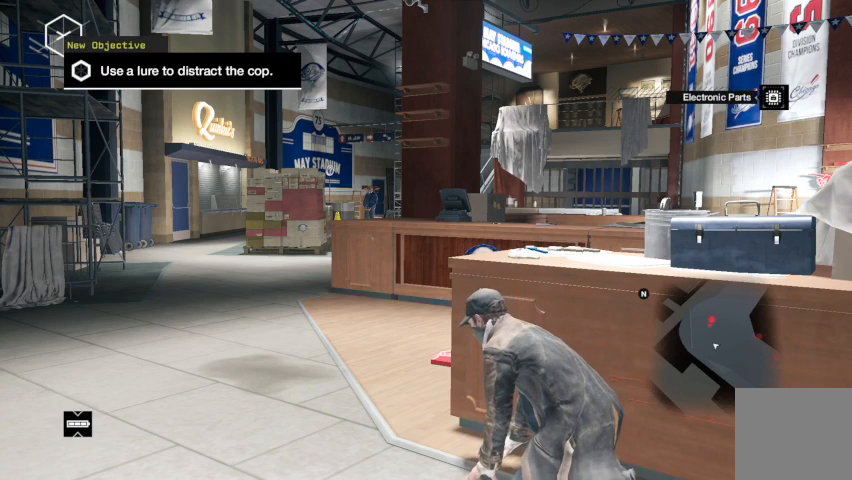
{"buttons": [], "left_stick": "center", "right_stick": "center", "events": [[133, "L1", "down"], [233, "L1", "up"], [300, "L1", "down"], [467, "L1", "up"]]}
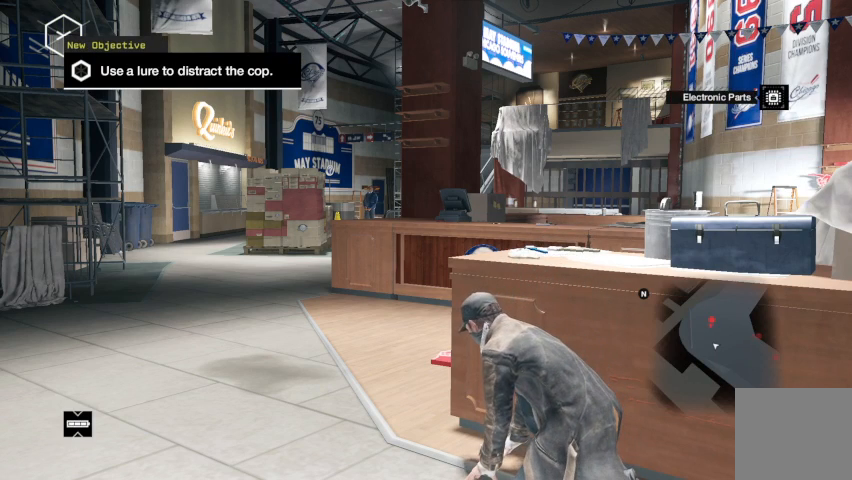
{"buttons": ["L1"], "left_stick": "center", "right_stick": "center", "events": [[33, "L1", "down"], [167, "L1", "up"], [233, "L1", "down"]]}
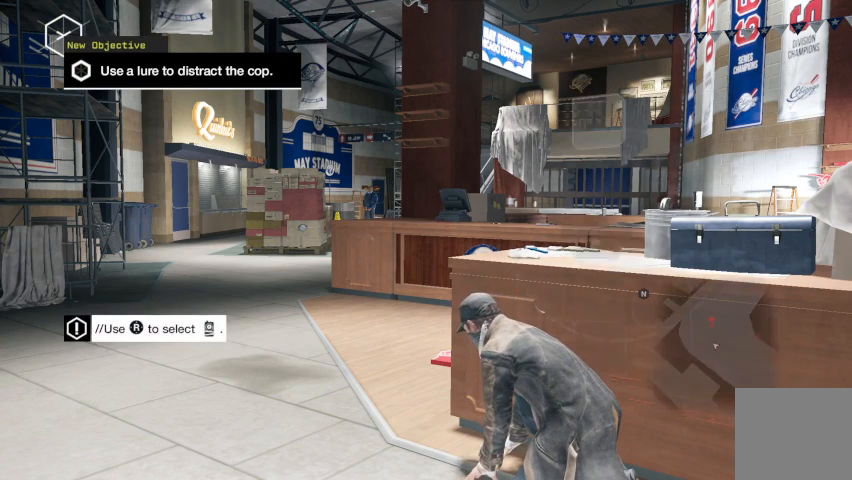
{"buttons": ["Y", "L1"], "left_stick": "center", "right_stick": "center", "events": [[200, "right_stick", "right"], [267, "right_stick", "up-right"], [433, "right_stick", "center"], [500, "Y", "down"]]}
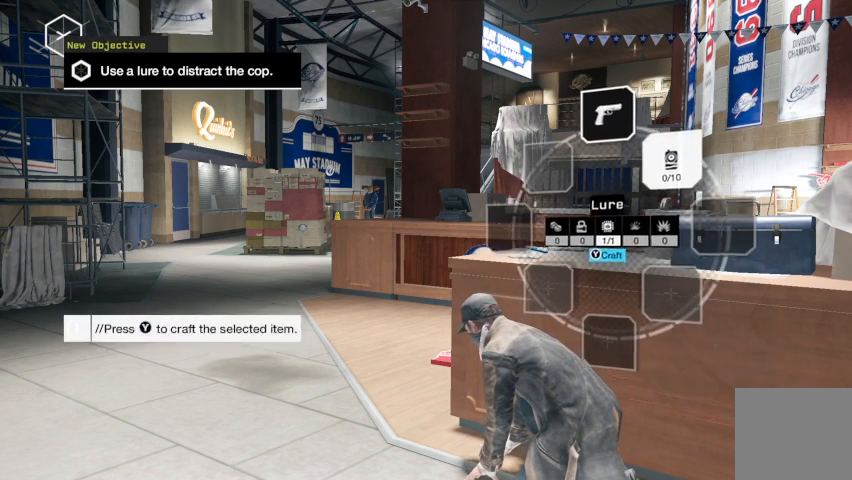
{"buttons": ["R1"], "left_stick": "center", "right_stick": "center", "events": [[133, "Y", "up"], [200, "Y", "down"], [267, "L1", "up"], [267, "Y", "up"], [467, "R1", "down"]]}
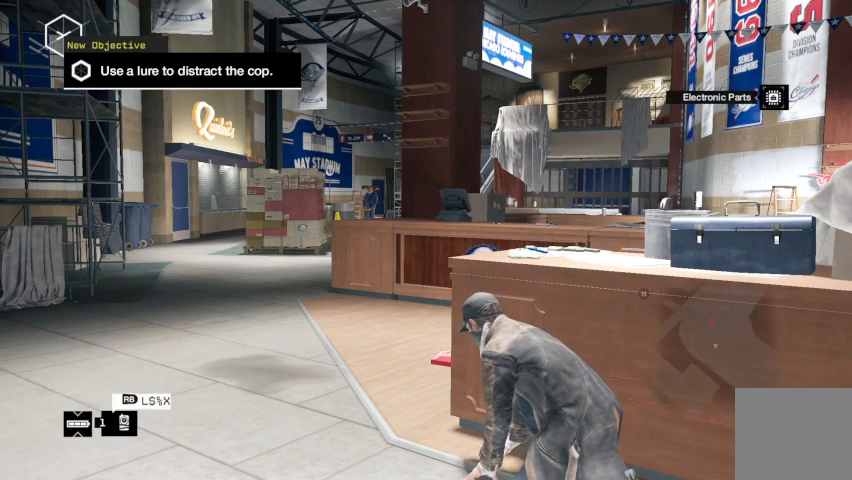
{"buttons": [], "left_stick": "center", "right_stick": "center", "events": [[67, "R1", "up"], [167, "R1", "down"], [233, "R1", "up"], [333, "R1", "down"], [400, "R1", "up"]]}
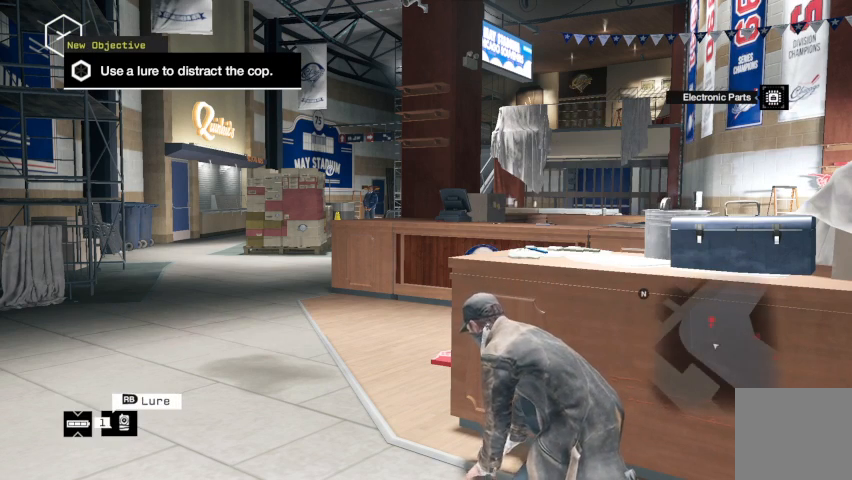
{"buttons": [], "left_stick": "center", "right_stick": "center", "events": []}
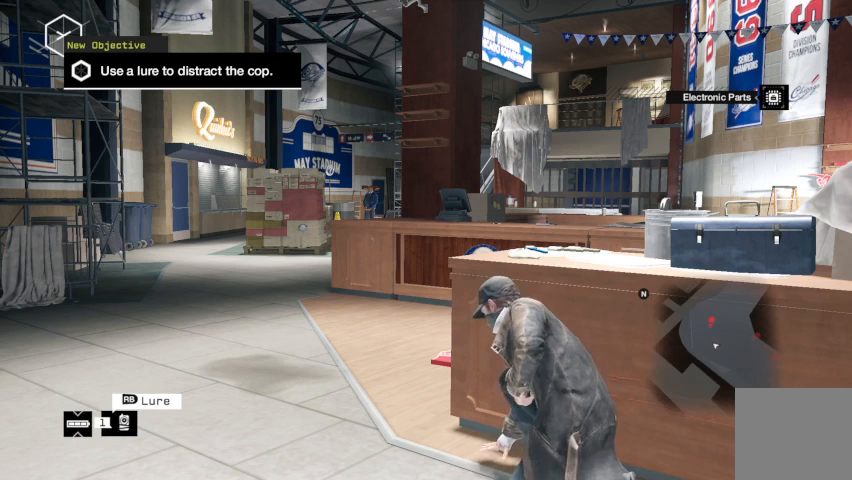
{"buttons": ["R1"], "left_stick": "center", "right_stick": "center", "events": [[200, "R1", "down"], [233, "R1", "up"], [300, "R1", "down"], [367, "R1", "up"], [467, "R1", "down"]]}
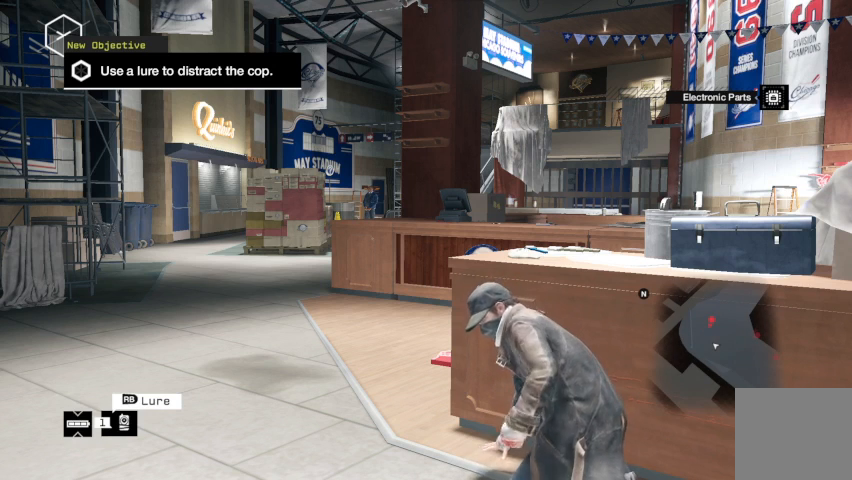
{"buttons": [], "left_stick": "center", "right_stick": "center", "events": [[33, "R1", "up"], [100, "R1", "down"], [167, "R1", "up"], [267, "R1", "down"], [333, "R1", "up"], [433, "R1", "down"], [467, "R1", "up"]]}
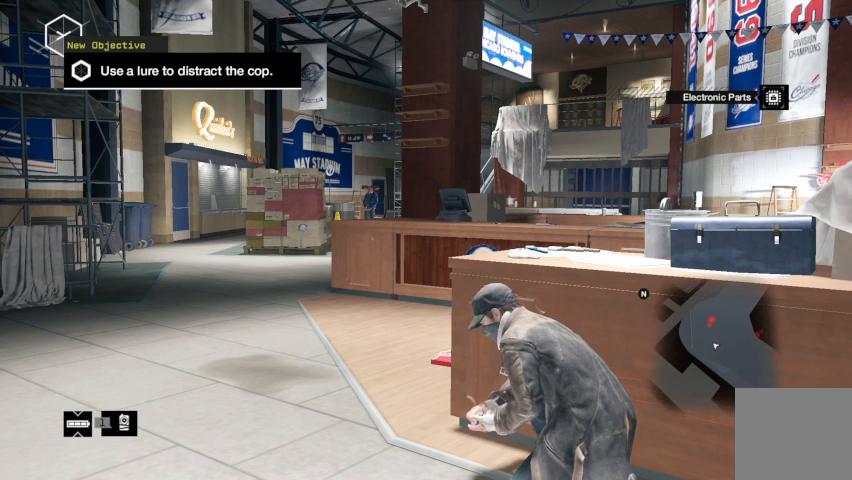
{"buttons": [], "left_stick": "center", "right_stick": "center", "events": [[67, "R1", "down"], [133, "R1", "up"], [433, "R1", "down"], [467, "R1", "up"]]}
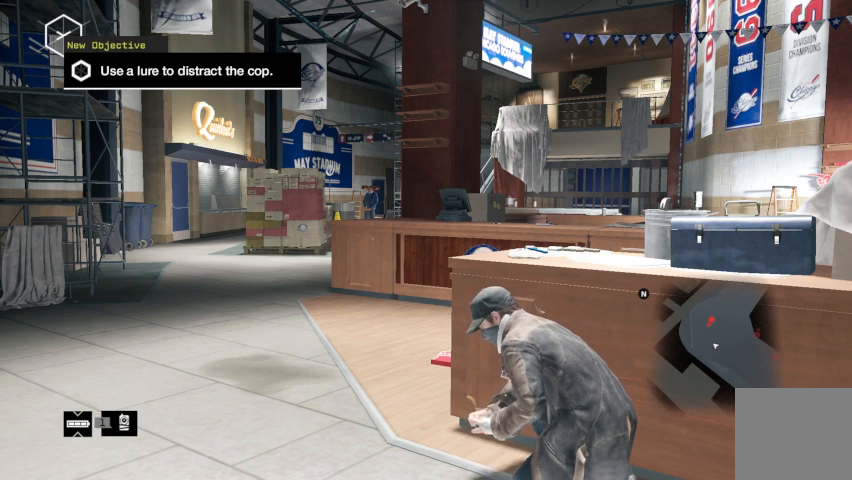
{"buttons": [], "left_stick": "center", "right_stick": "center", "events": [[67, "R1", "down"], [100, "R1", "up"], [233, "R1", "down"], [267, "R1", "up"], [367, "R1", "down"], [433, "R1", "up"]]}
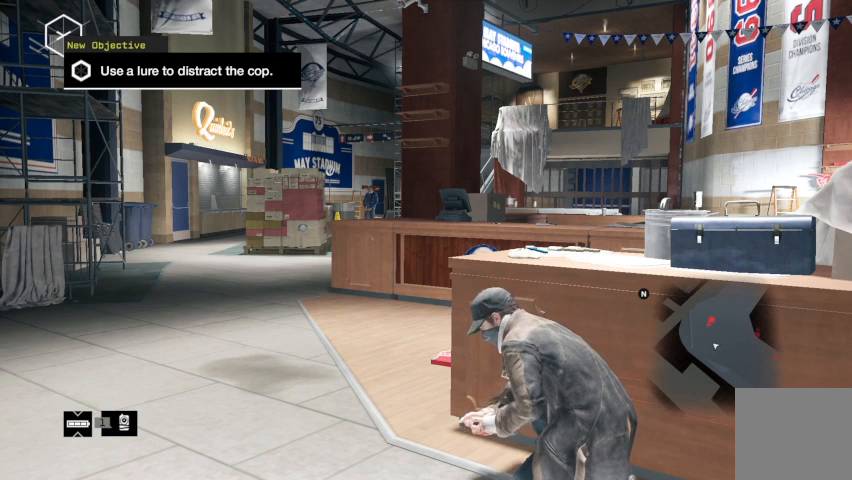
{"buttons": [], "left_stick": "center", "right_stick": "center", "events": [[33, "R1", "down"], [133, "R1", "up"], [167, "R1", "down"], [267, "R1", "up"], [367, "R1", "down"], [433, "R1", "up"]]}
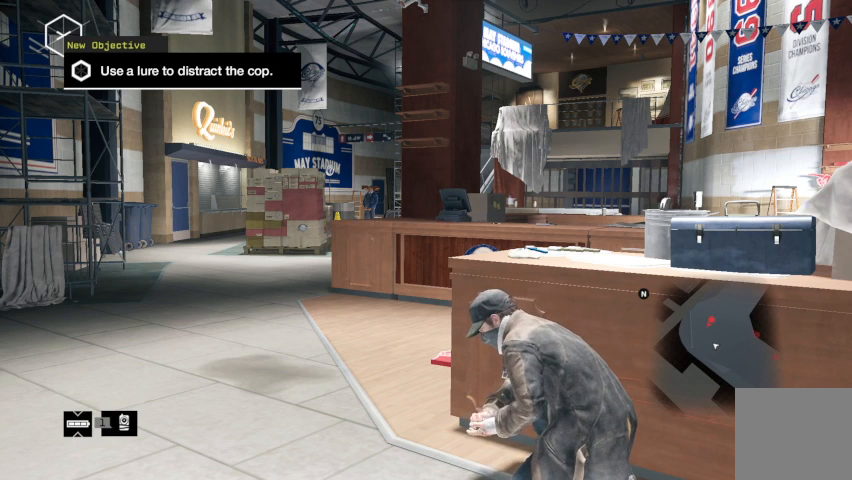
{"buttons": [], "left_stick": "center", "right_stick": "center", "events": [[33, "R1", "down"], [100, "R1", "up"], [200, "R1", "down"], [267, "R1", "up"], [367, "R1", "down"], [433, "R1", "up"]]}
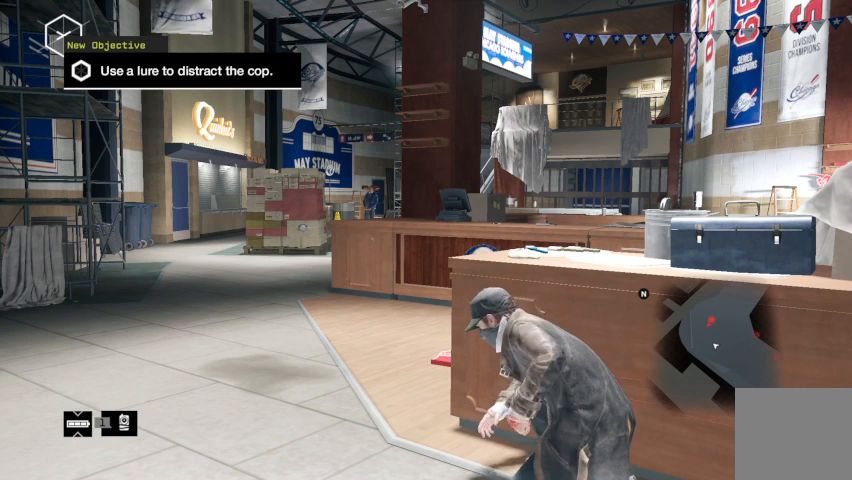
{"buttons": [], "left_stick": "center", "right_stick": "center", "events": [[267, "R1", "down"], [333, "R1", "up"], [400, "R1", "down"], [500, "R1", "up"]]}
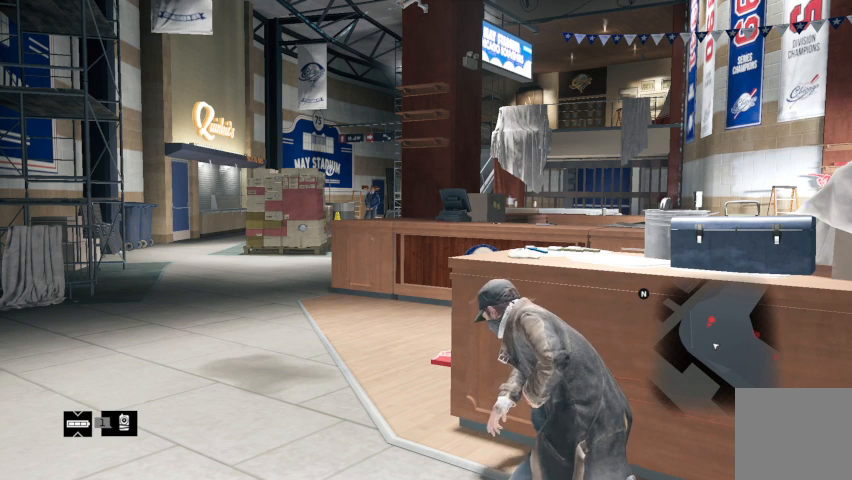
{"buttons": [], "left_stick": "center", "right_stick": "center", "events": [[100, "R1", "down"], [167, "R1", "up"], [200, "R1", "down"], [300, "R1", "up"], [400, "R1", "down"], [467, "R1", "up"]]}
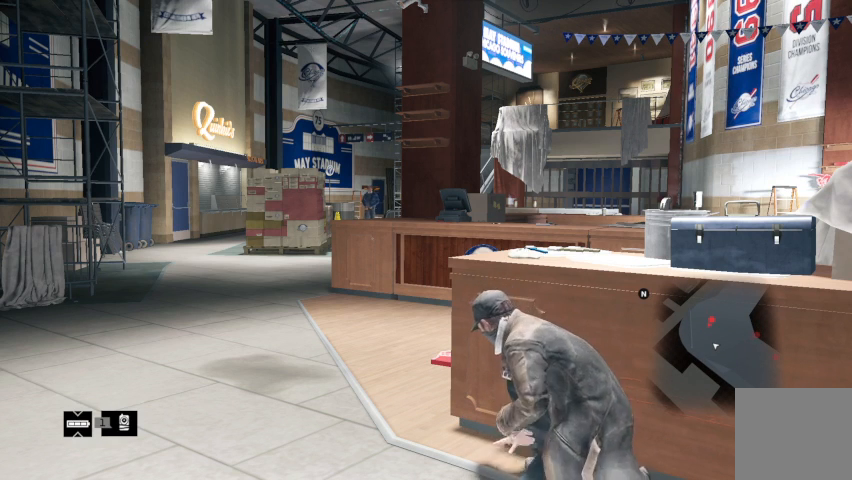
{"buttons": [], "left_stick": "center", "right_stick": "center", "events": [[67, "R1", "down"], [133, "R1", "up"]]}